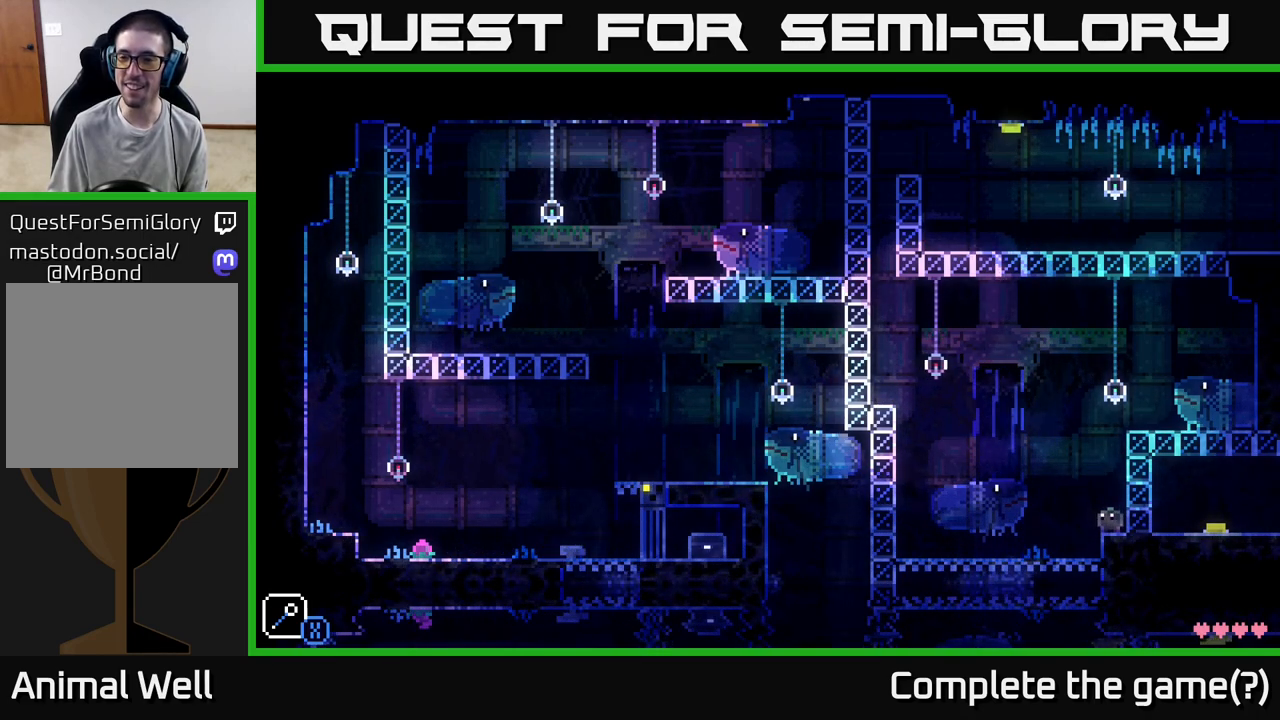
Gameplay with a controller (Xbox layout); each line is a JSON object with the inputs held at the frame after it. "events" lists button and stick changes between this image and that frame as [ms after this image, input, new state], when the widget could be followed in between.
{"buttons": [], "left_stick": "center", "right_stick": "center", "events": []}
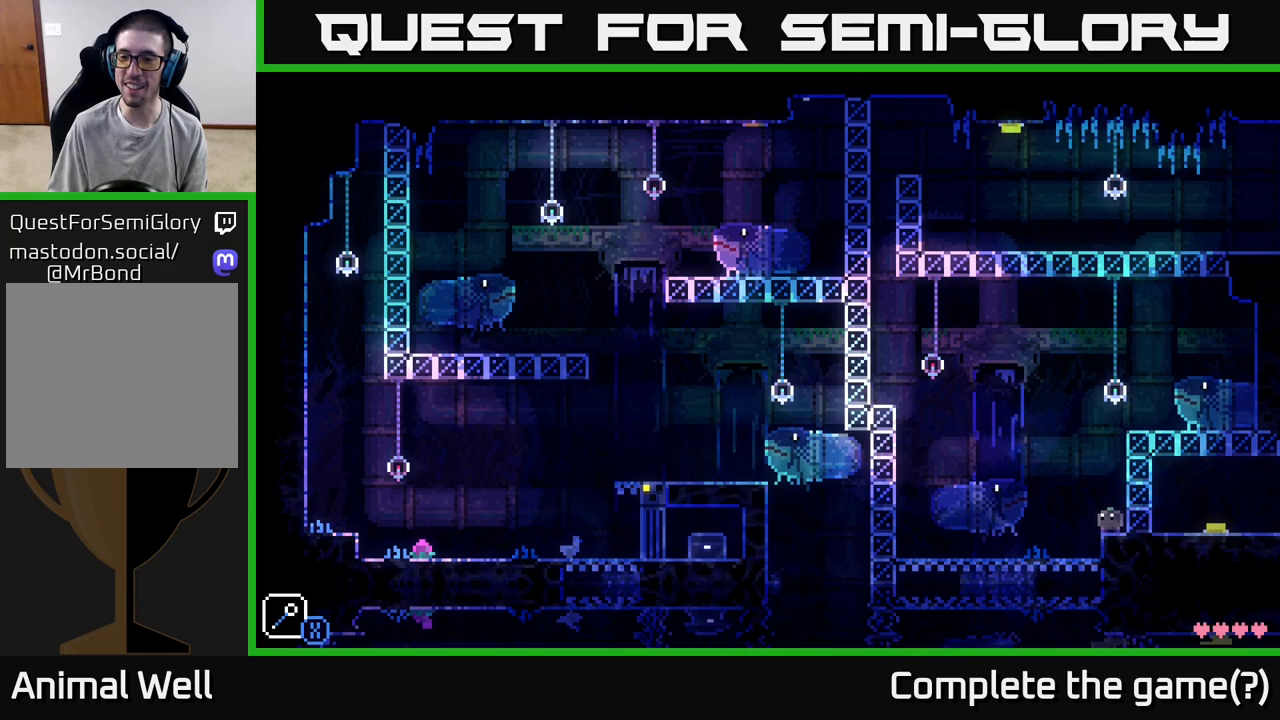
{"buttons": [], "left_stick": "left", "right_stick": "center", "events": [[183, "left_stick", "left"], [200, "A", "down"], [250, "X", "down"], [300, "left_stick", "center"], [350, "A", "up"], [383, "X", "up"], [383, "left_stick", "left"]]}
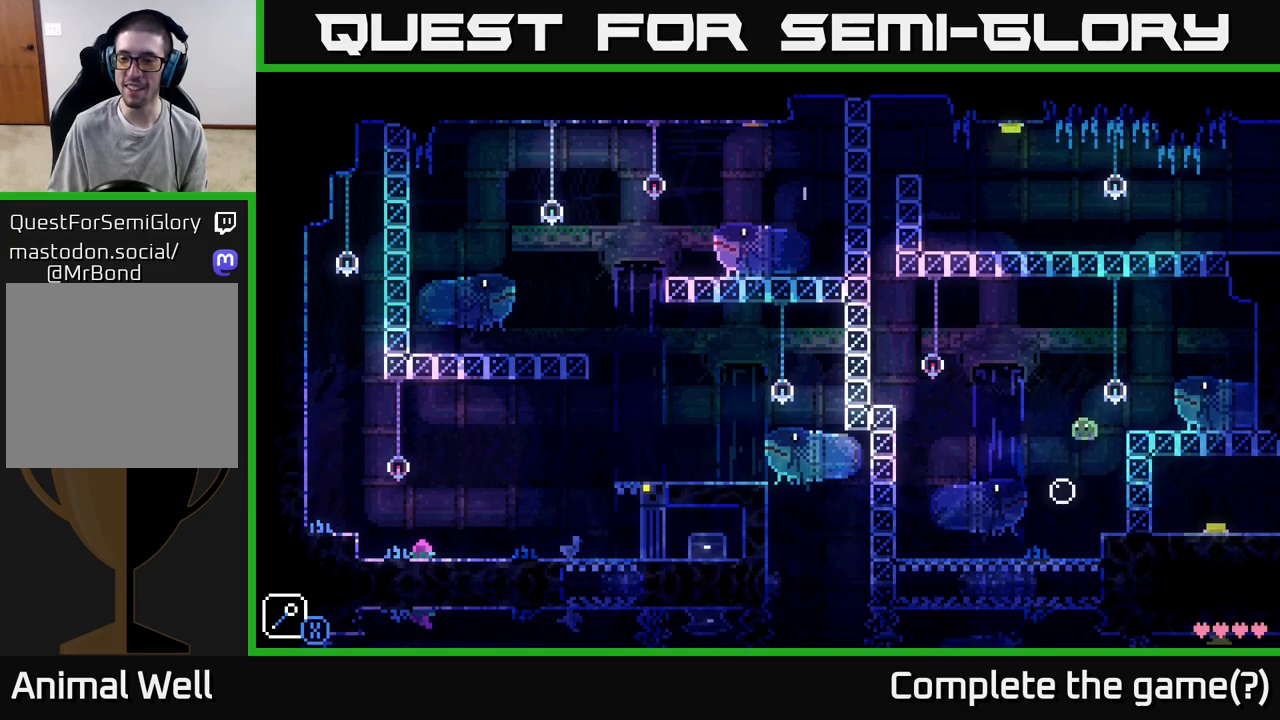
{"buttons": [], "left_stick": "center", "right_stick": "center", "events": [[200, "left_stick", "center"]]}
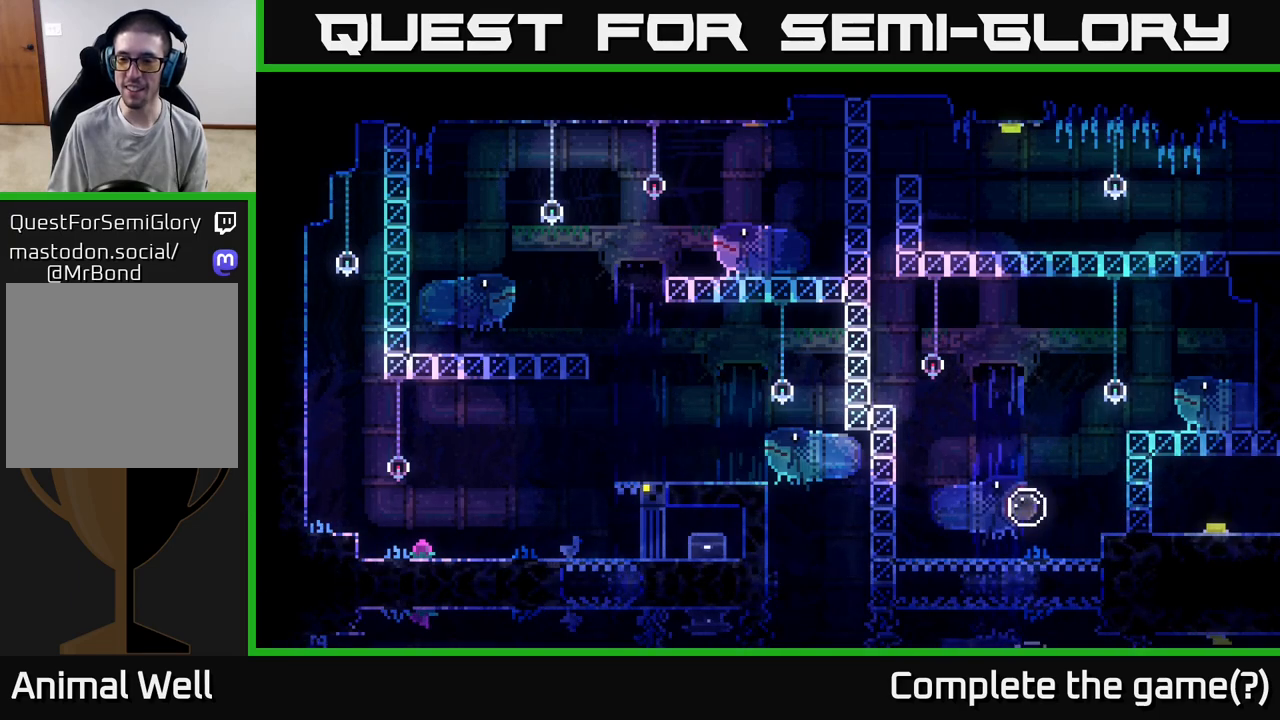
{"buttons": [], "left_stick": "center", "right_stick": "center", "events": []}
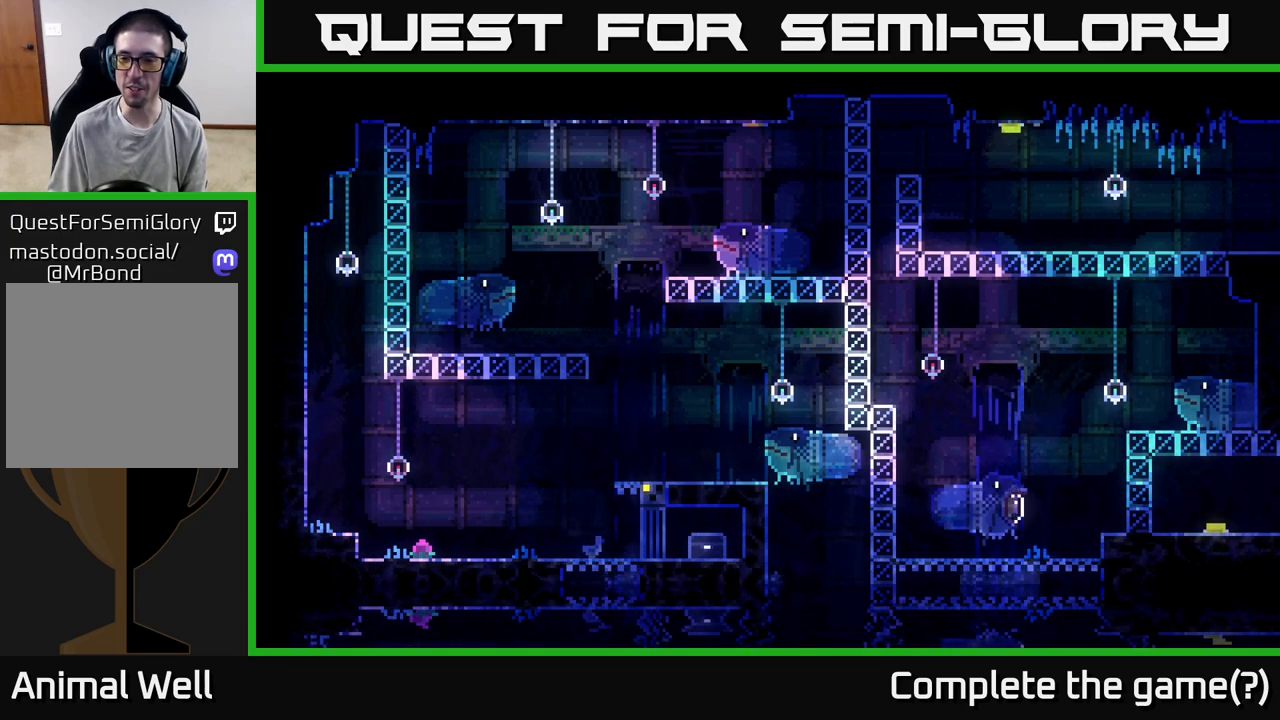
{"buttons": [], "left_stick": "center", "right_stick": "center", "events": []}
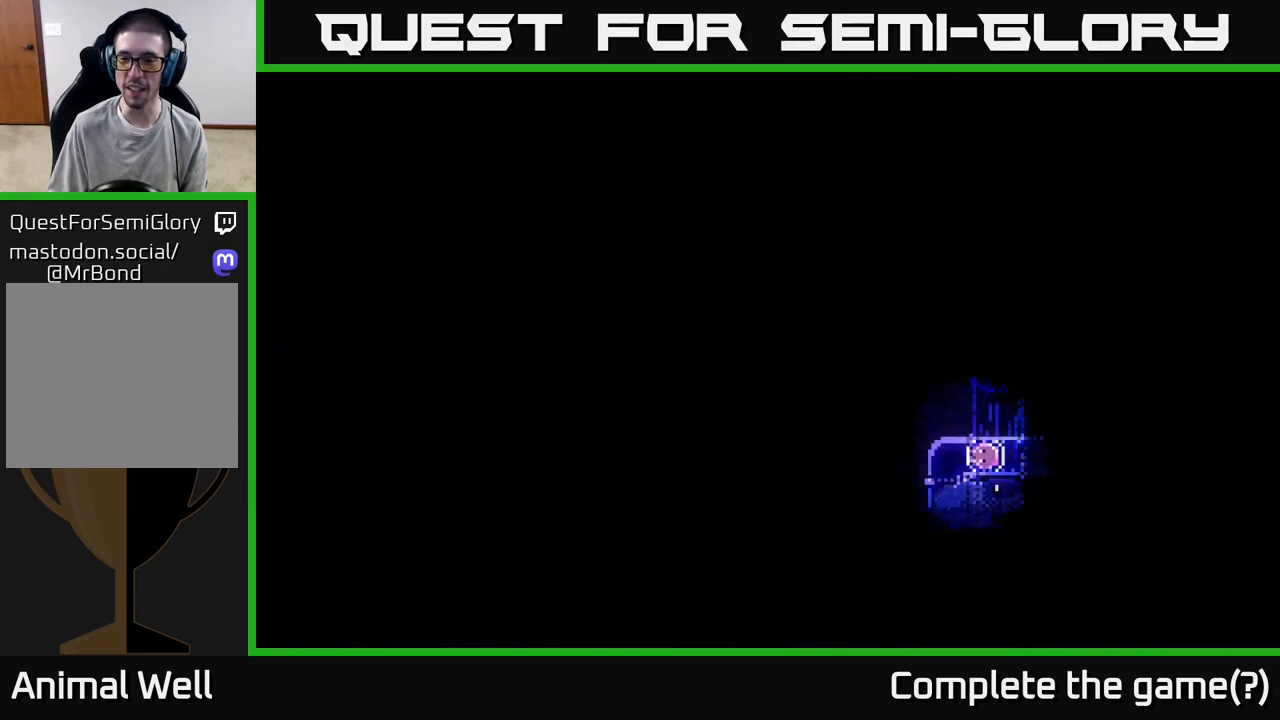
{"buttons": [], "left_stick": "center", "right_stick": "center", "events": []}
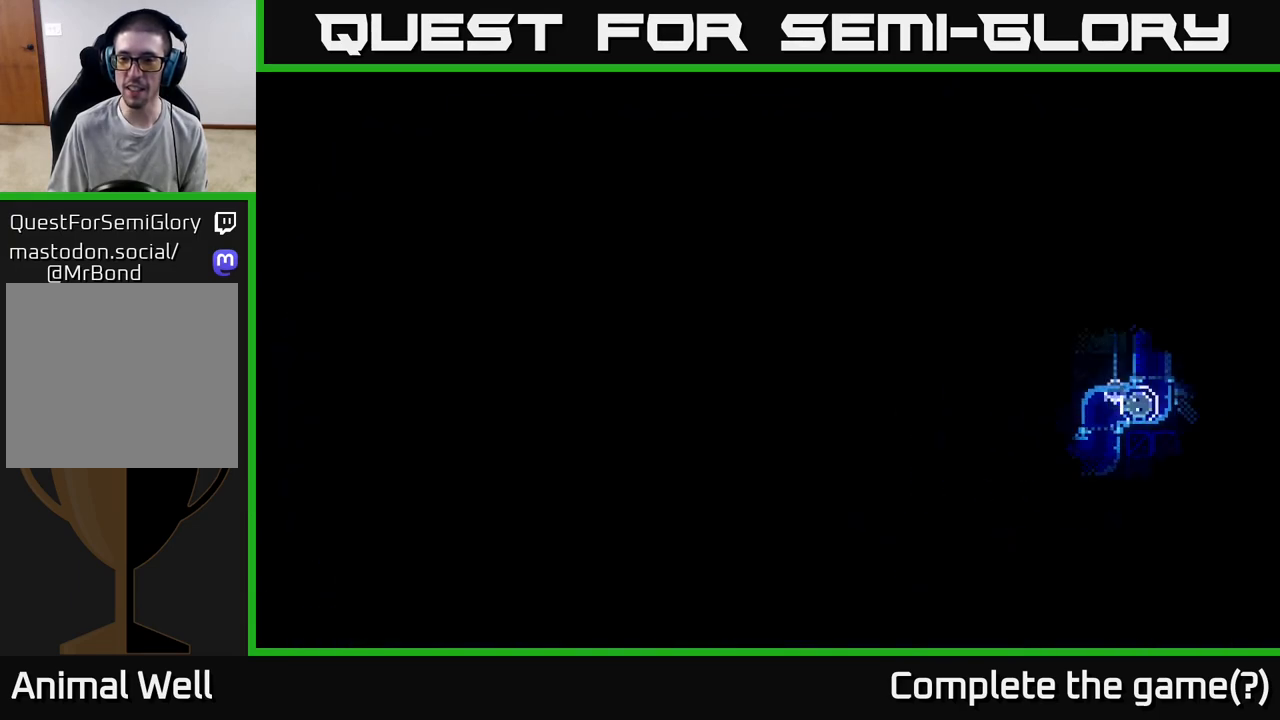
{"buttons": [], "left_stick": "center", "right_stick": "center", "events": []}
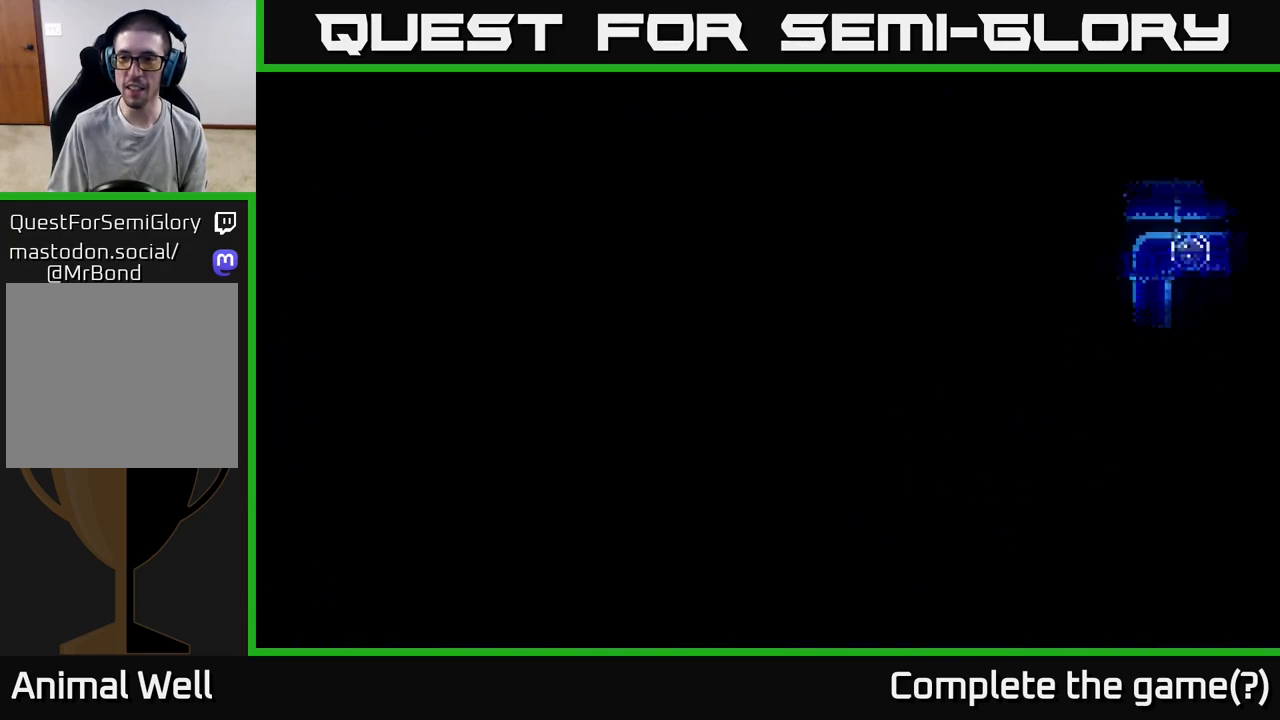
{"buttons": [], "left_stick": "center", "right_stick": "center", "events": []}
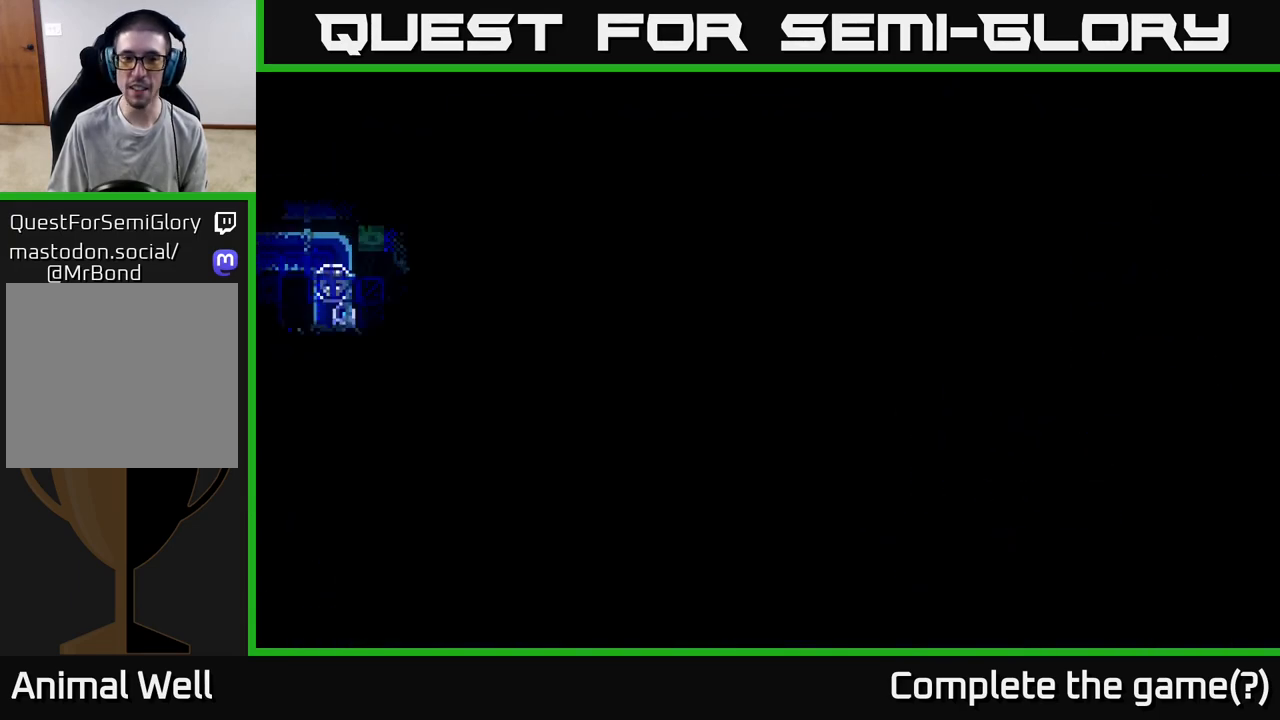
{"buttons": [], "left_stick": "center", "right_stick": "center", "events": []}
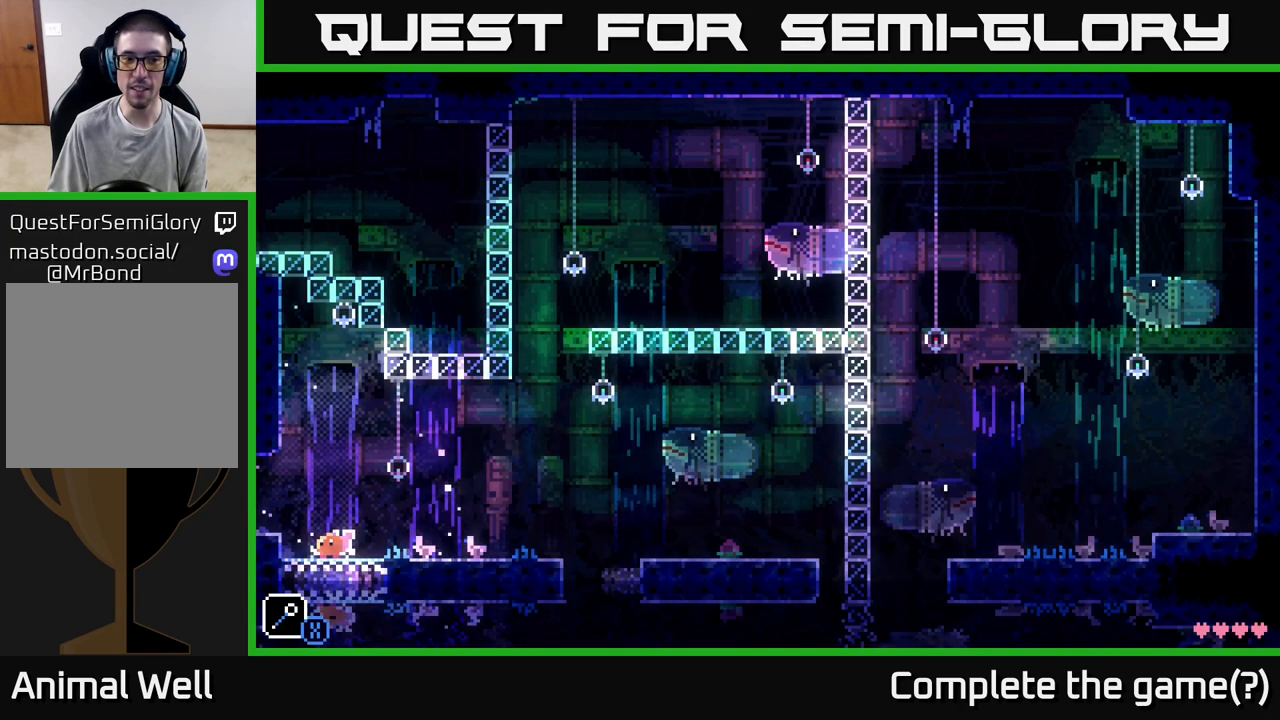
{"buttons": [], "left_stick": "center", "right_stick": "center", "events": []}
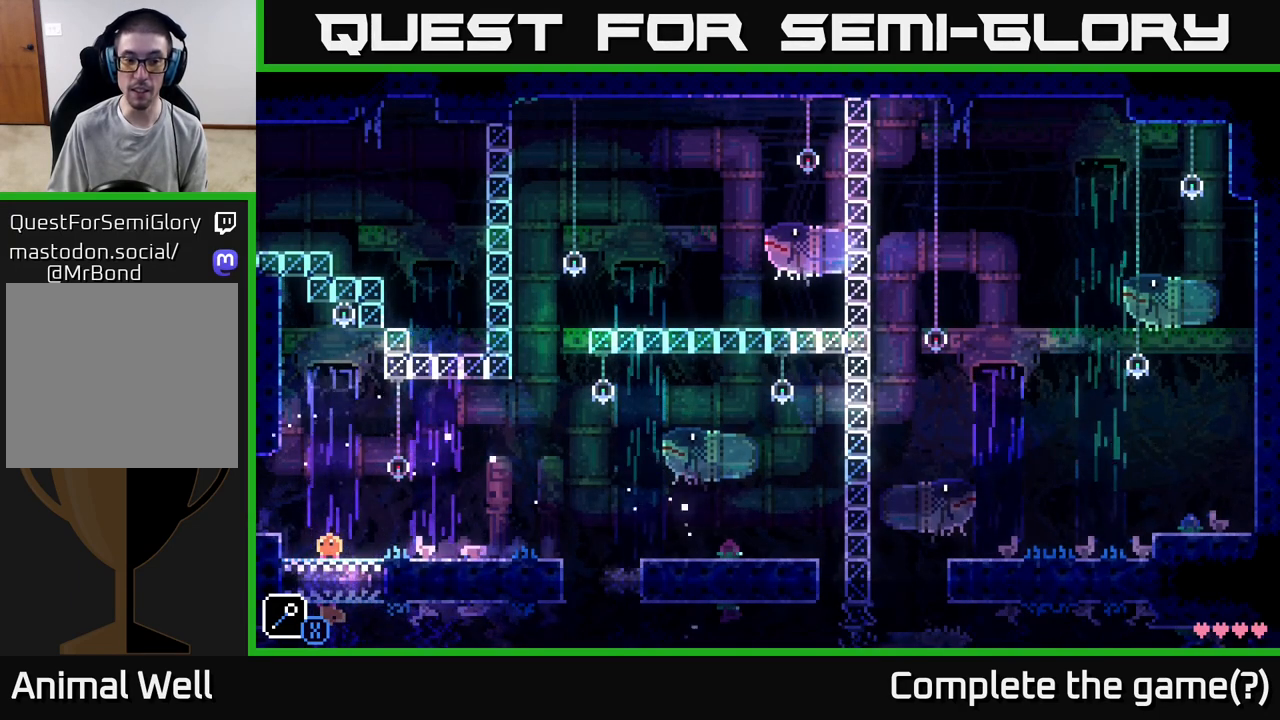
{"buttons": [], "left_stick": "left", "right_stick": "center", "events": [[250, "left_stick", "left"], [267, "A", "down"], [317, "A", "up"]]}
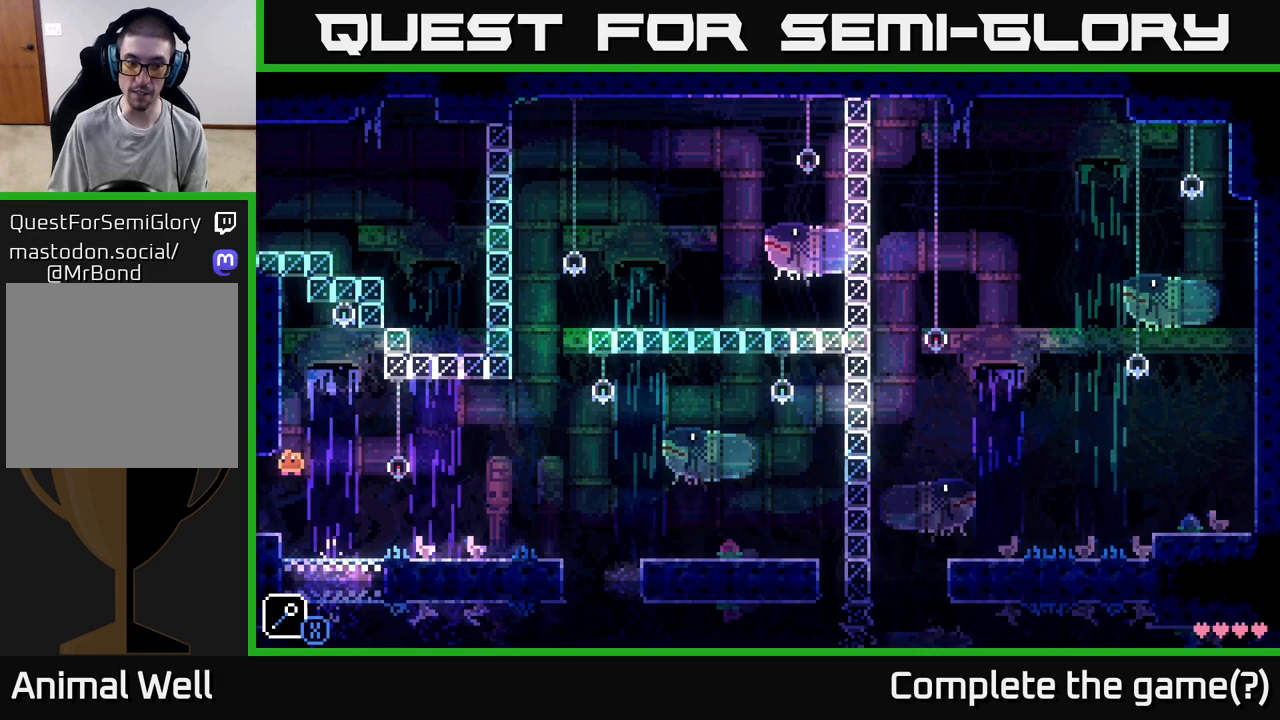
{"buttons": [], "left_stick": "center", "right_stick": "center", "events": [[467, "left_stick", "center"]]}
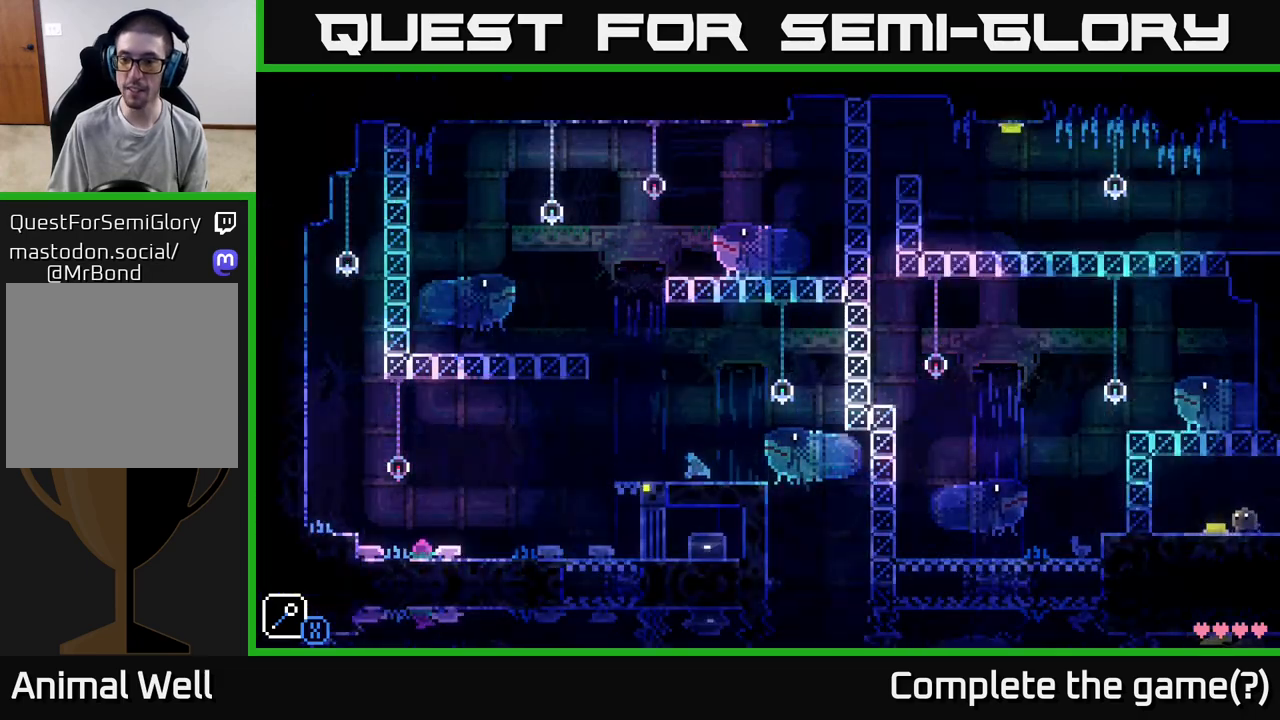
{"buttons": [], "left_stick": "right", "right_stick": "center", "events": [[150, "left_stick", "left"], [417, "left_stick", "right"]]}
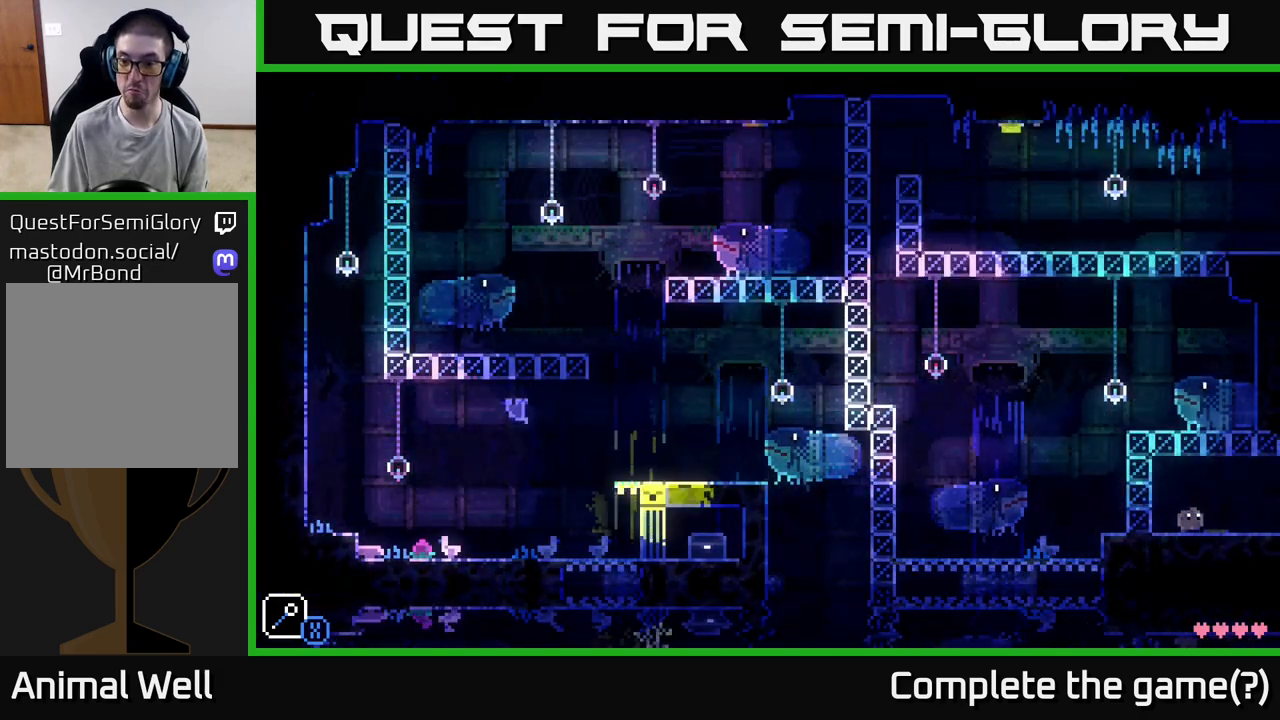
{"buttons": [], "left_stick": "center", "right_stick": "center", "events": [[367, "left_stick", "left"], [450, "left_stick", "center"]]}
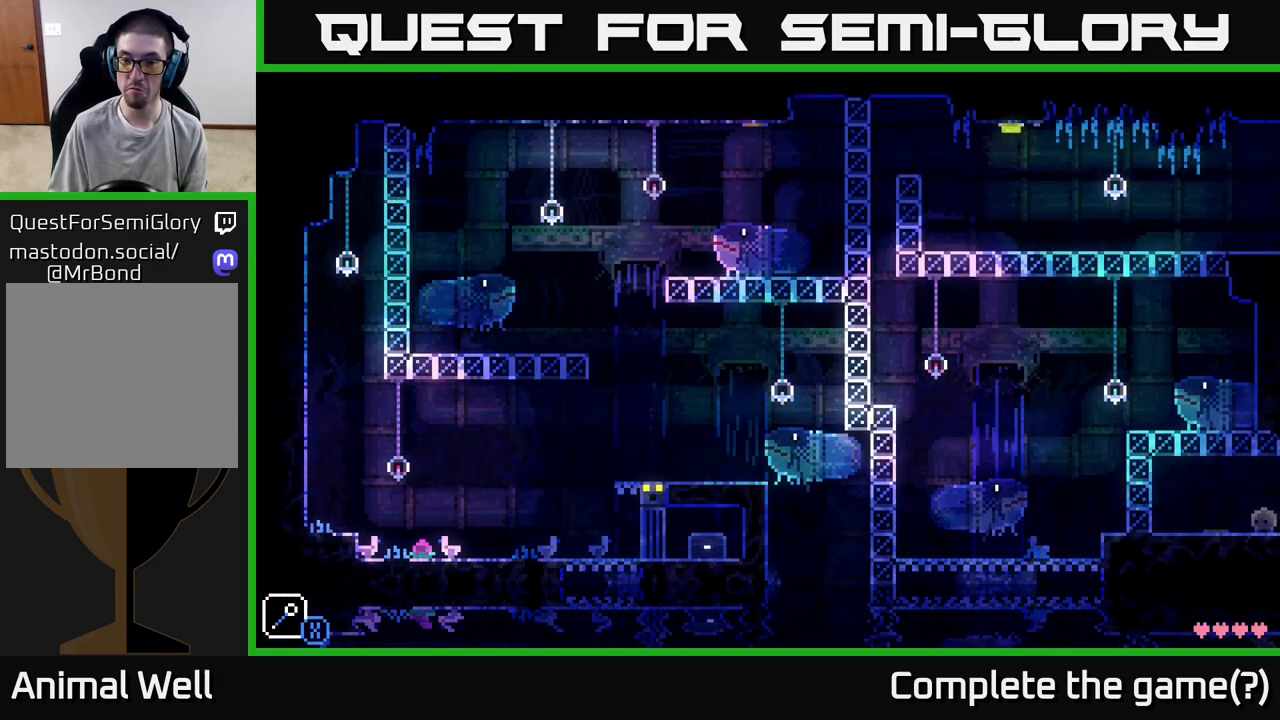
{"buttons": [], "left_stick": "right", "right_stick": "center", "events": [[333, "left_stick", "right"]]}
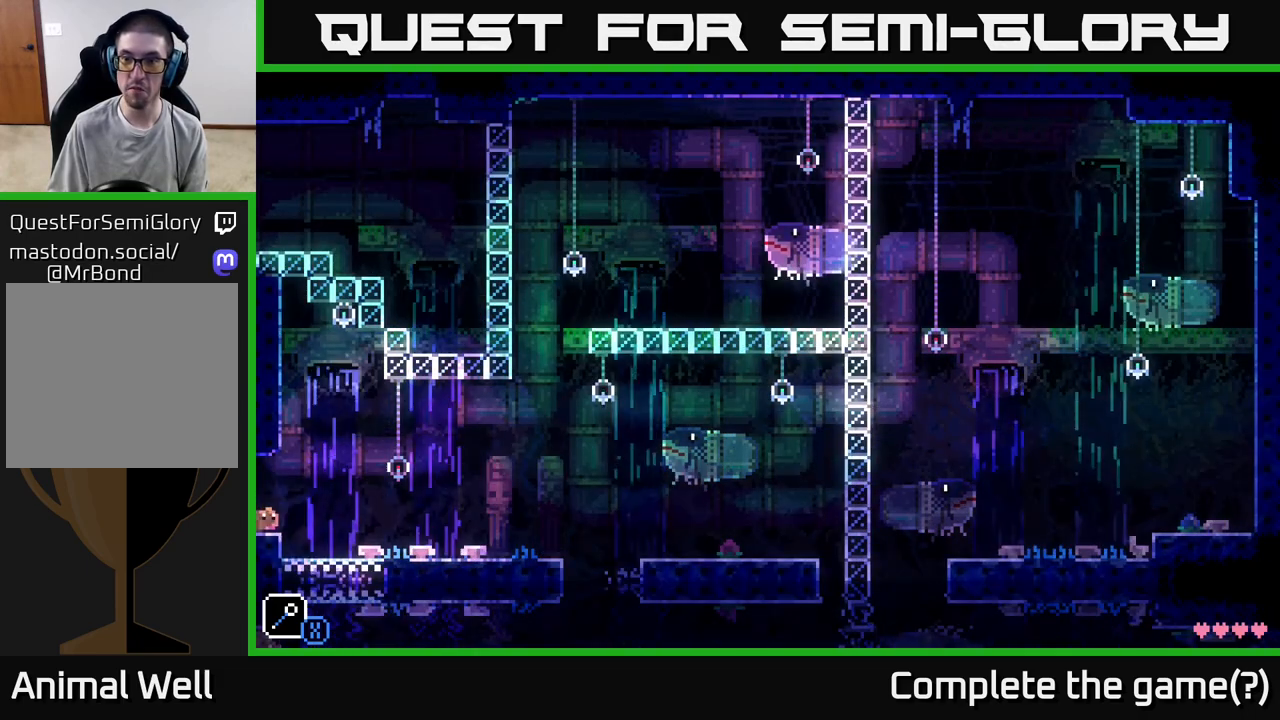
{"buttons": [], "left_stick": "center", "right_stick": "center", "events": [[83, "left_stick", "center"]]}
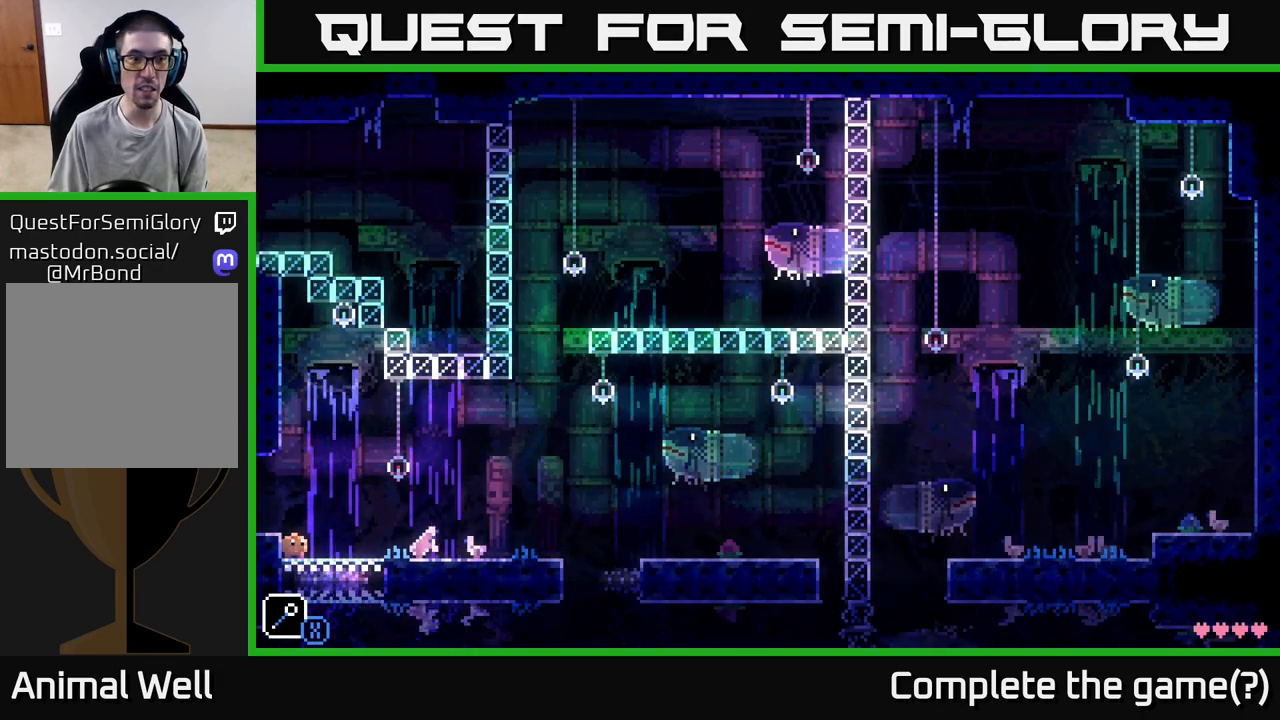
{"buttons": [], "left_stick": "center", "right_stick": "center", "events": []}
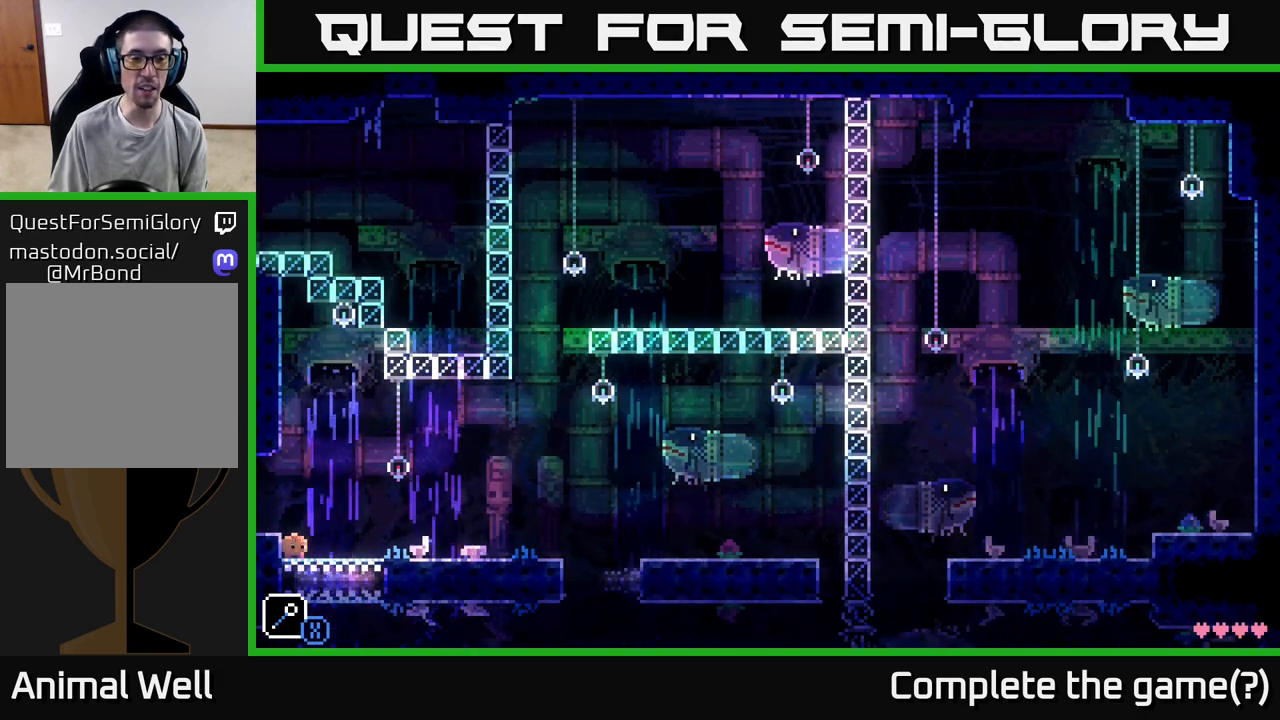
{"buttons": [], "left_stick": "center", "right_stick": "center", "events": []}
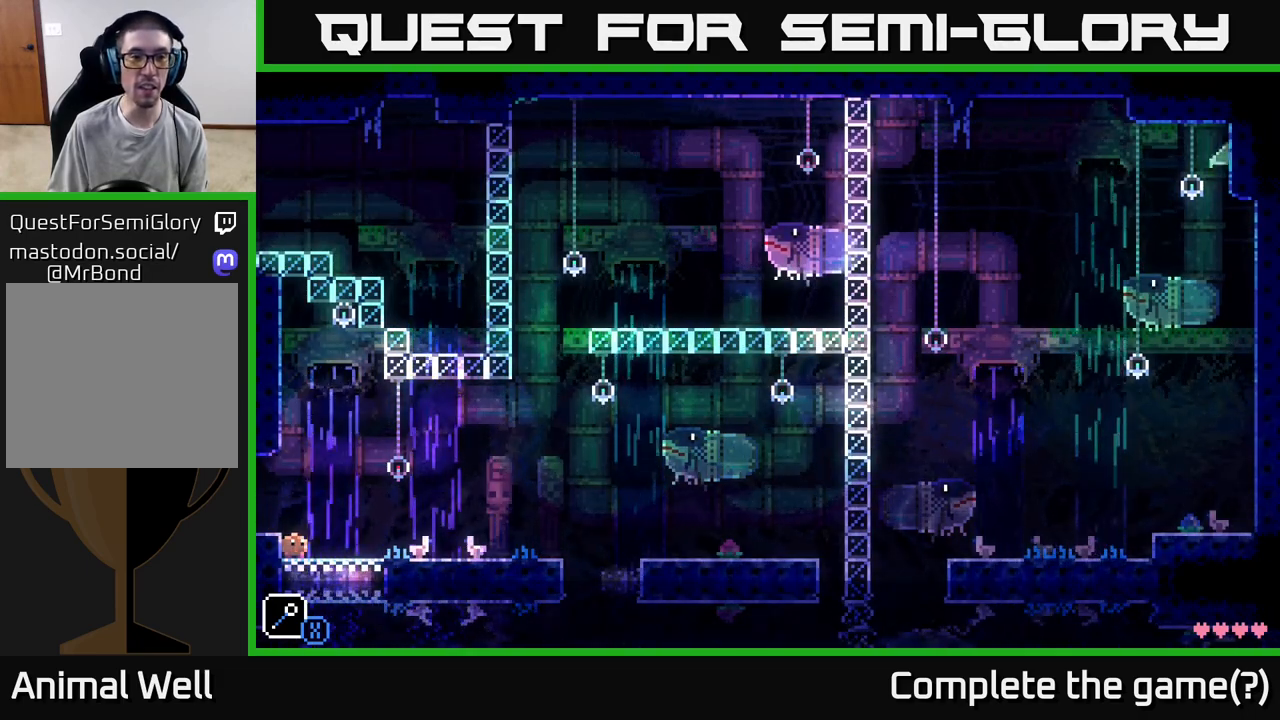
{"buttons": [], "left_stick": "right", "right_stick": "center", "events": [[50, "left_stick", "right"]]}
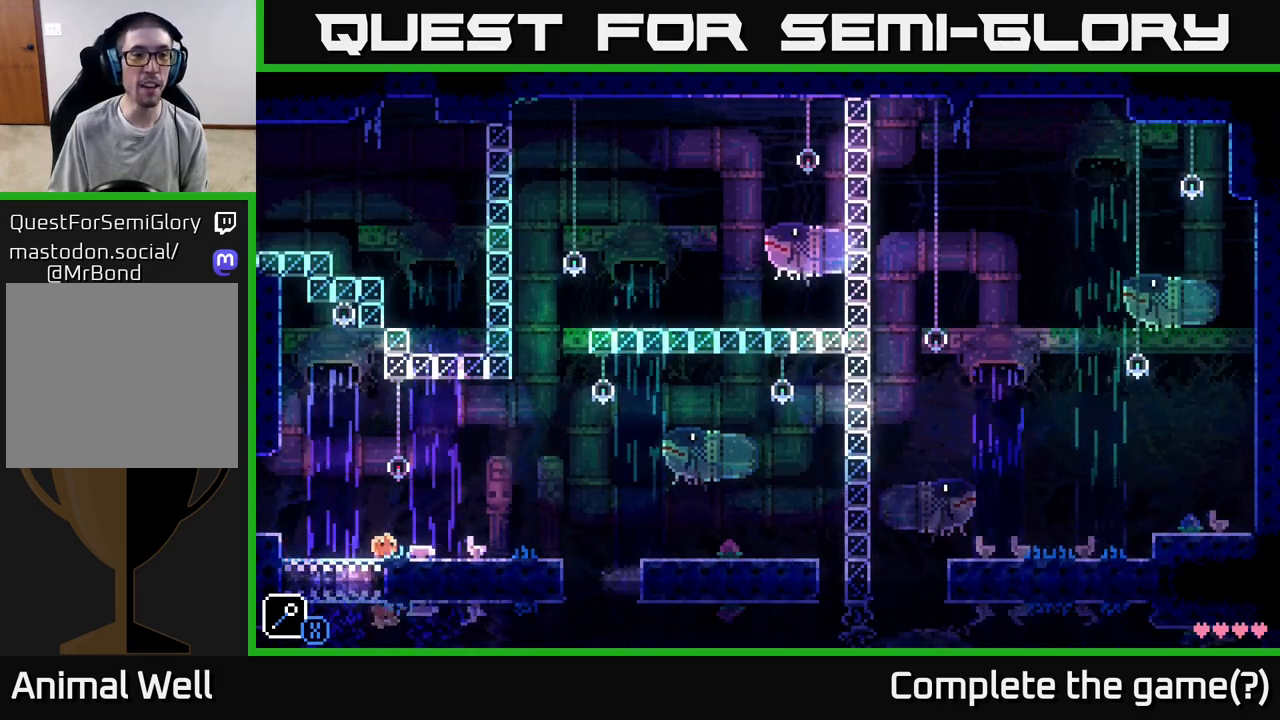
{"buttons": [], "left_stick": "center", "right_stick": "center", "events": [[50, "left_stick", "center"]]}
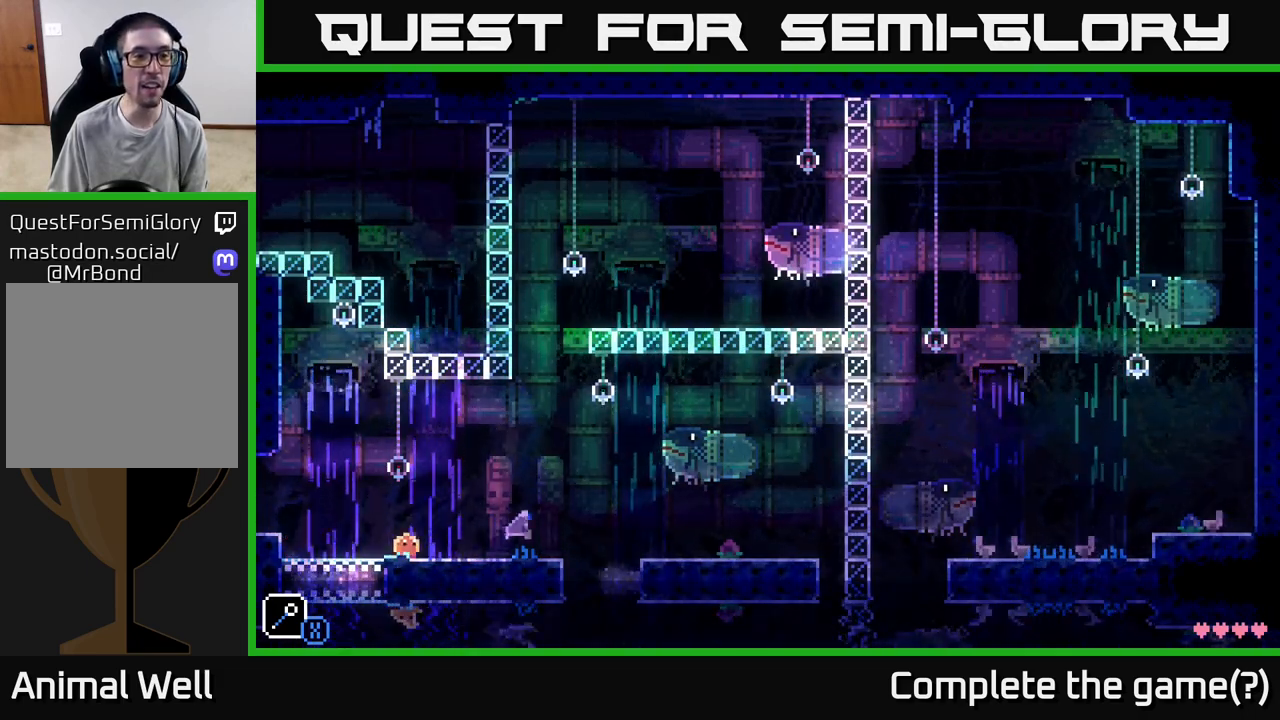
{"buttons": [], "left_stick": "center", "right_stick": "center", "events": []}
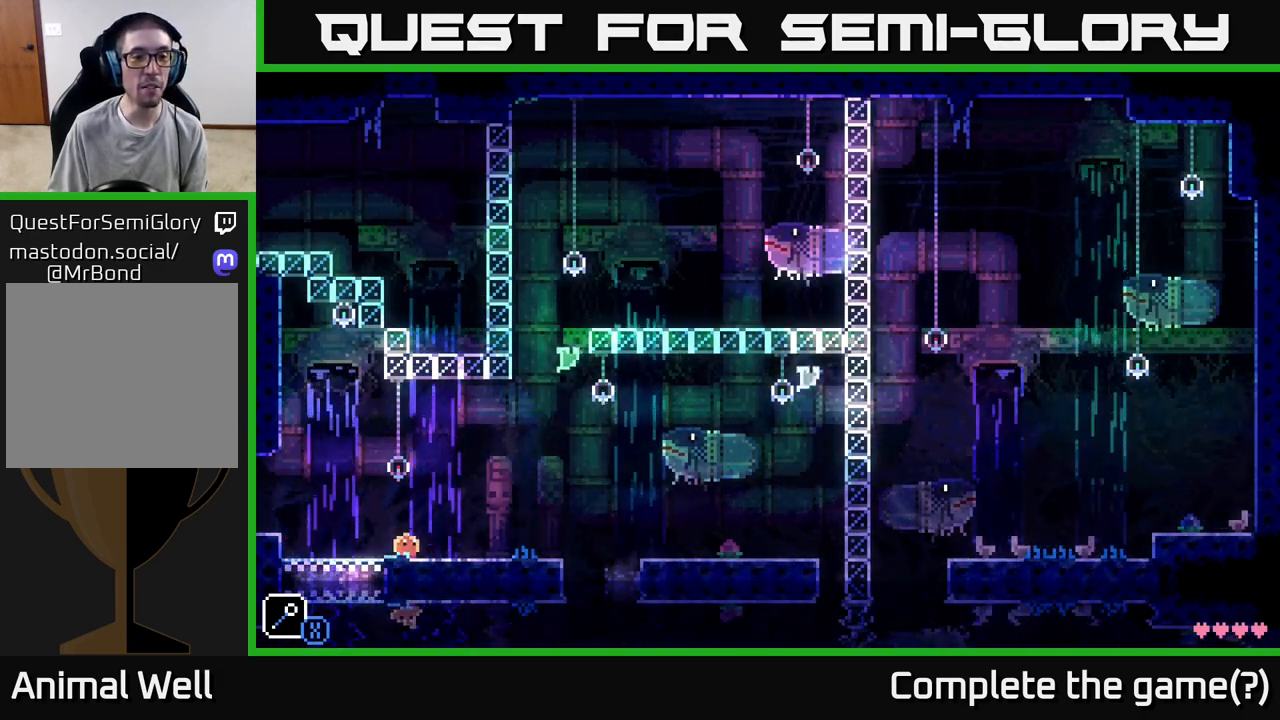
{"buttons": [], "left_stick": "center", "right_stick": "center", "events": []}
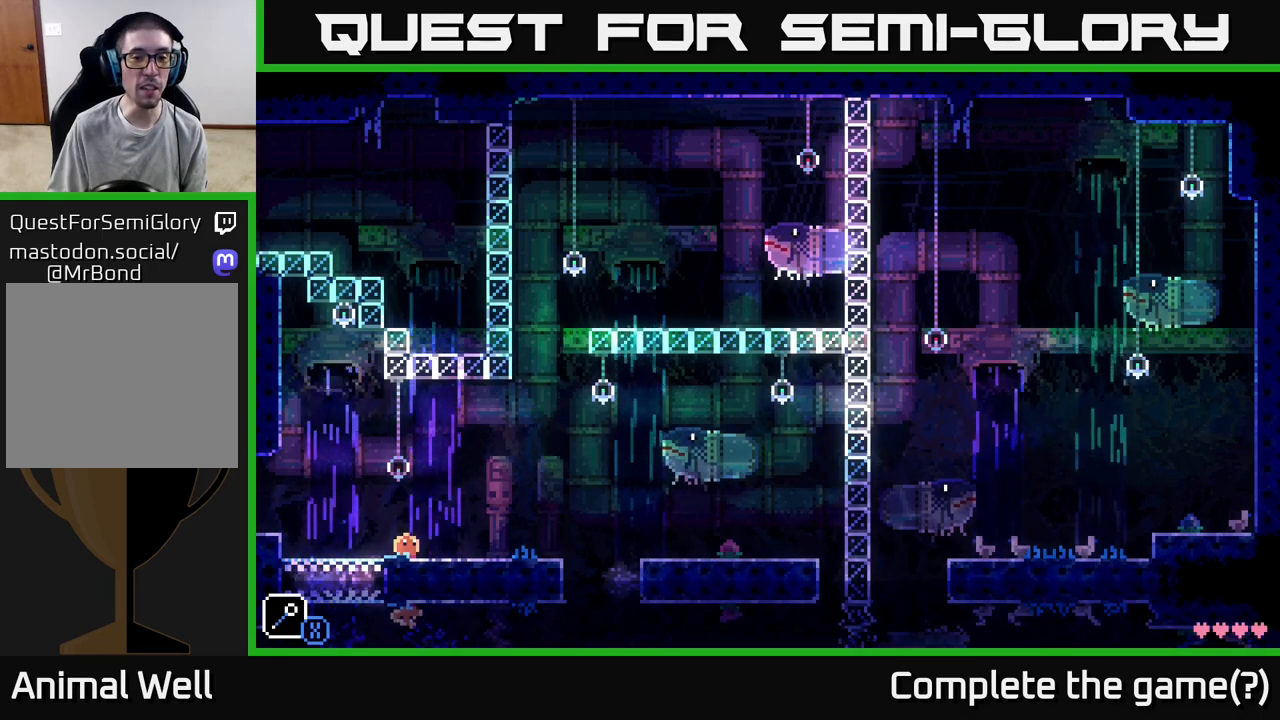
{"buttons": [], "left_stick": "center", "right_stick": "center", "events": []}
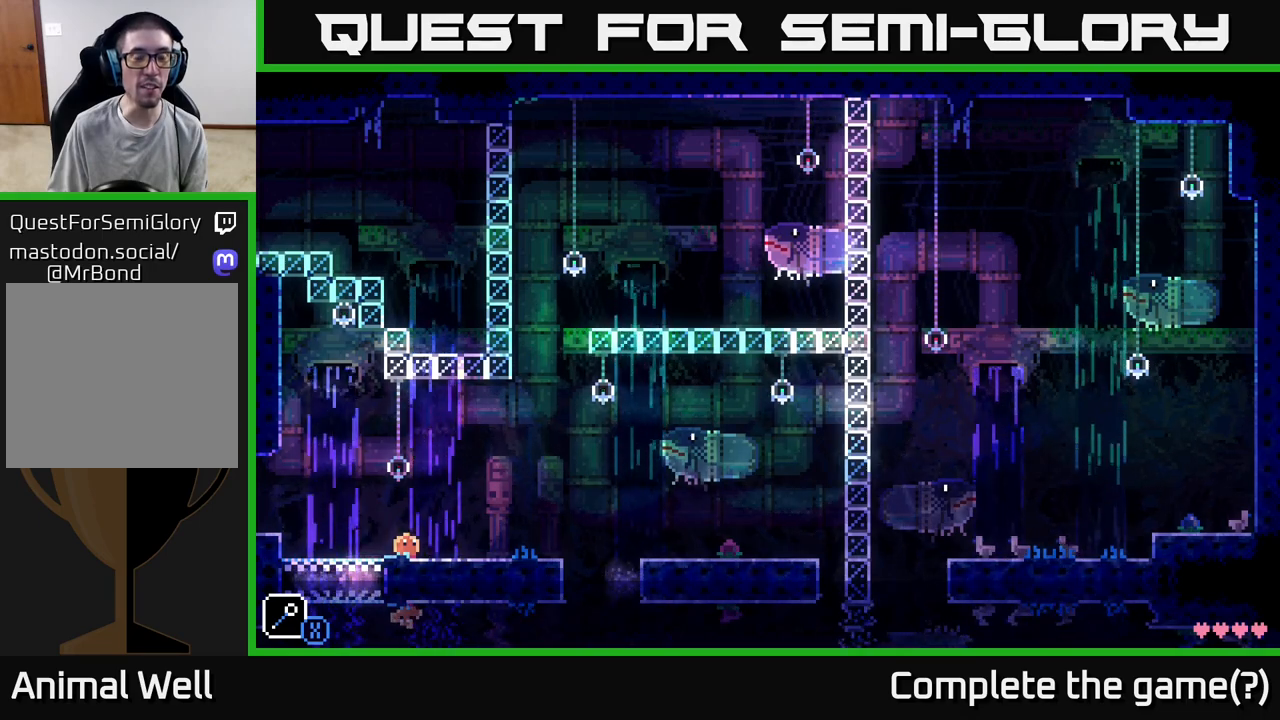
{"buttons": [], "left_stick": "center", "right_stick": "center", "events": []}
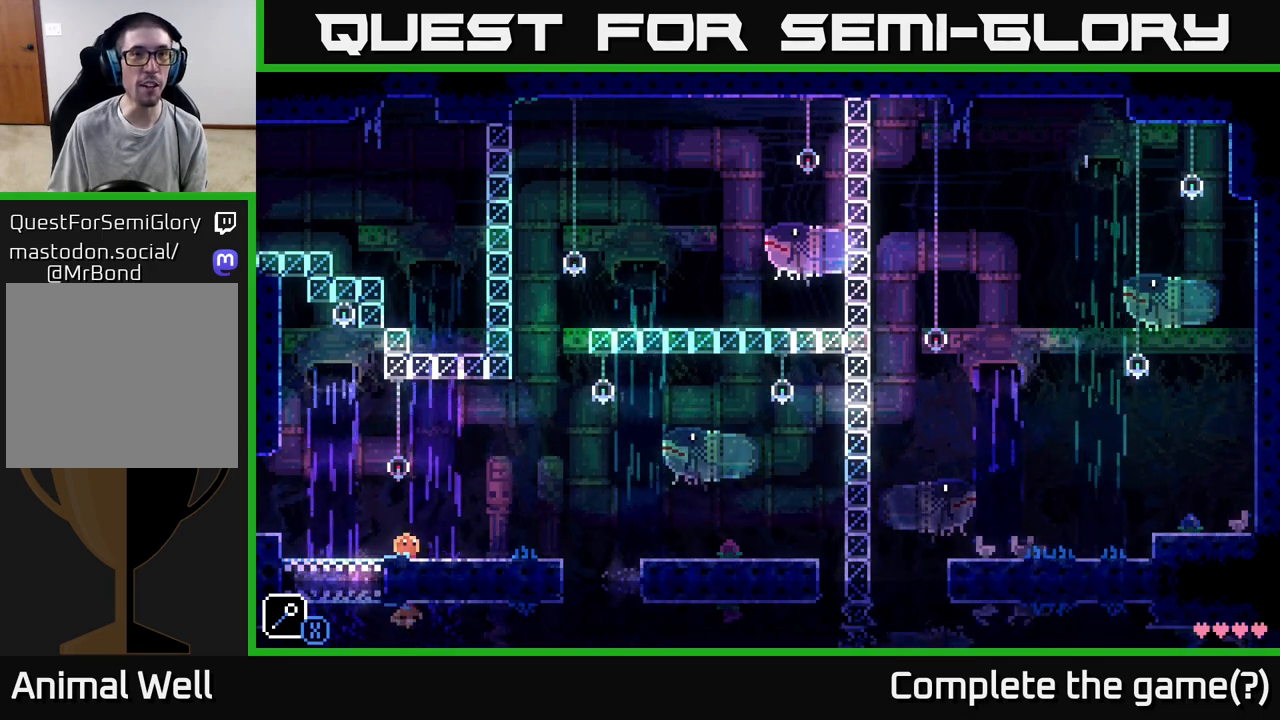
{"buttons": [], "left_stick": "center", "right_stick": "center", "events": []}
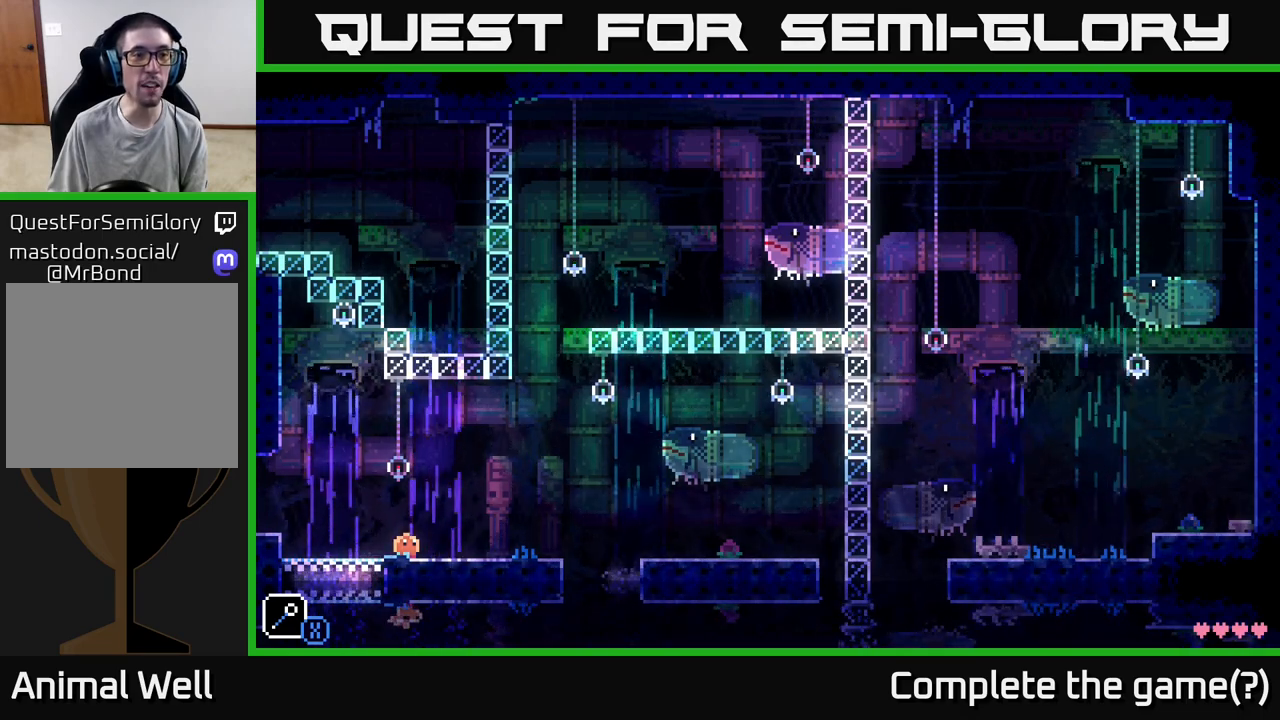
{"buttons": [], "left_stick": "center", "right_stick": "center", "events": []}